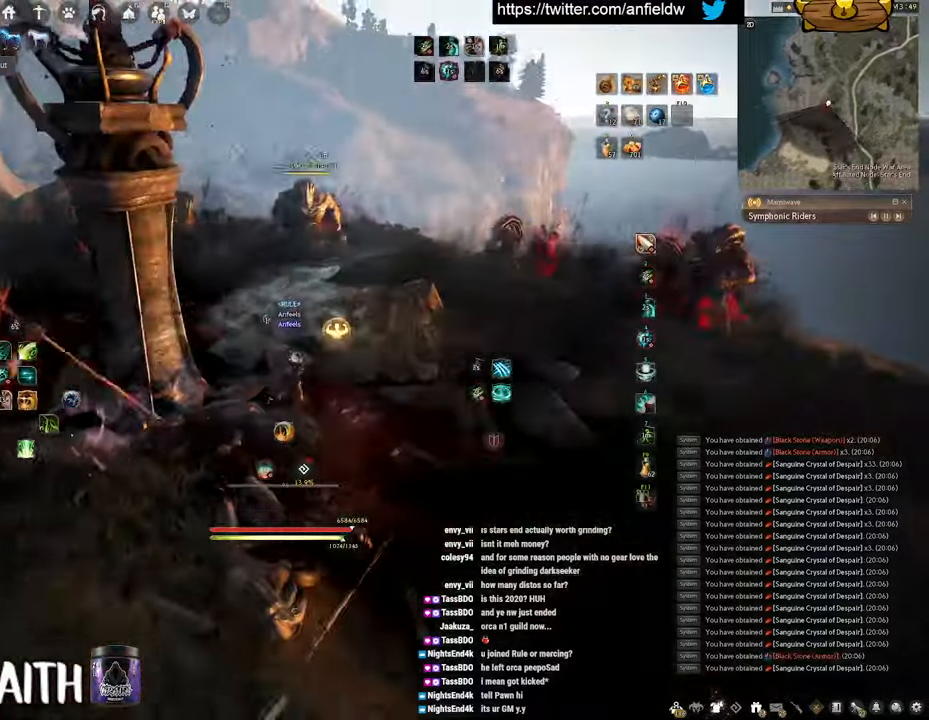
Gameplay with keyboard and mouse; each line is a JSON object with the keys and mouse buttons held at the frame after it. "events" lists presses ("down") and releases ("up") of "a", "c", "d", "e", "f", "q", "s", "shift", "space", "tab", "w", "x", "z", "mouse_left" and "mouse_right" between this image and that frame as [ms after this image, input, new state], when the widget could be followed in between. "mouse_left", "mouse_right" = the "left", "right" buttons of the "mouse" list. No other keys are recorded. Mouse movement is not recorded.
{"keys": ["space"], "mouse": ["left"], "events": [[267, "space", "down"], [333, "q", "up"], [367, "w", "up"]]}
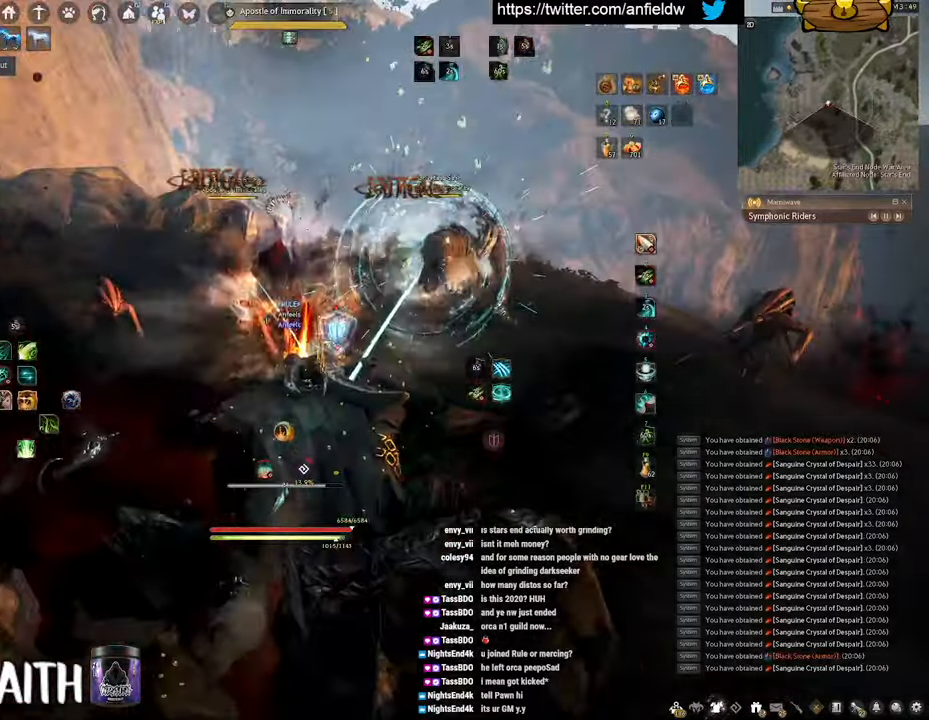
{"keys": ["q", "w"], "mouse": ["left"], "events": [[50, "mouse_left", "up"], [400, "space", "up"], [433, "w", "down"], [467, "q", "down"], [500, "mouse_left", "down"]]}
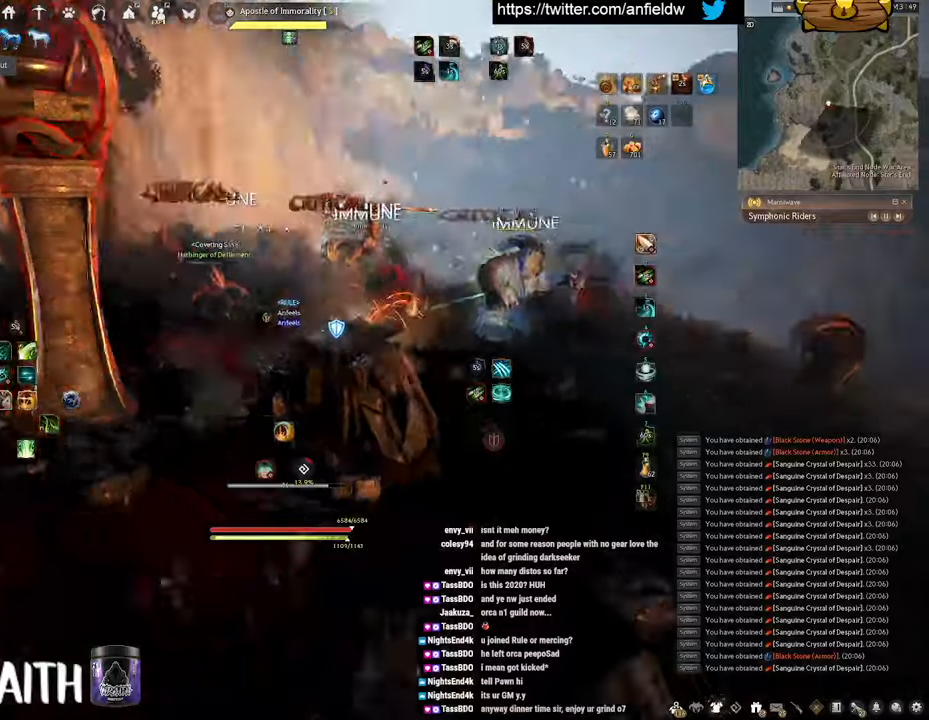
{"keys": ["space"], "mouse": [], "events": [[150, "space", "down"], [200, "q", "up"], [234, "w", "up"], [350, "mouse_left", "up"]]}
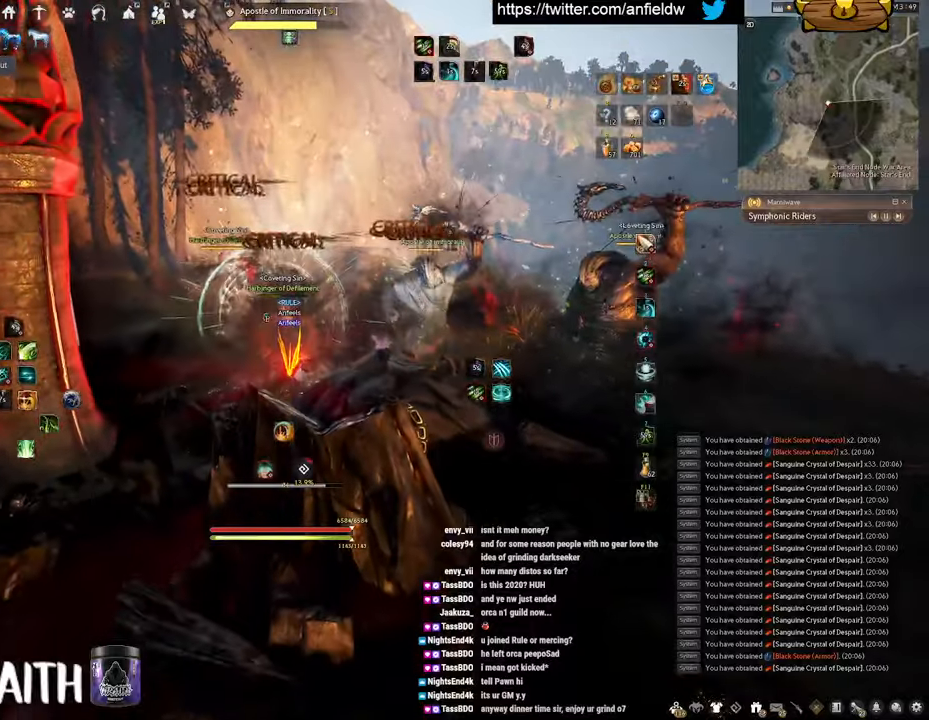
{"keys": ["q", "w"], "mouse": ["left"], "events": [[184, "space", "up"], [367, "w", "down"], [384, "q", "down"], [417, "mouse_left", "down"]]}
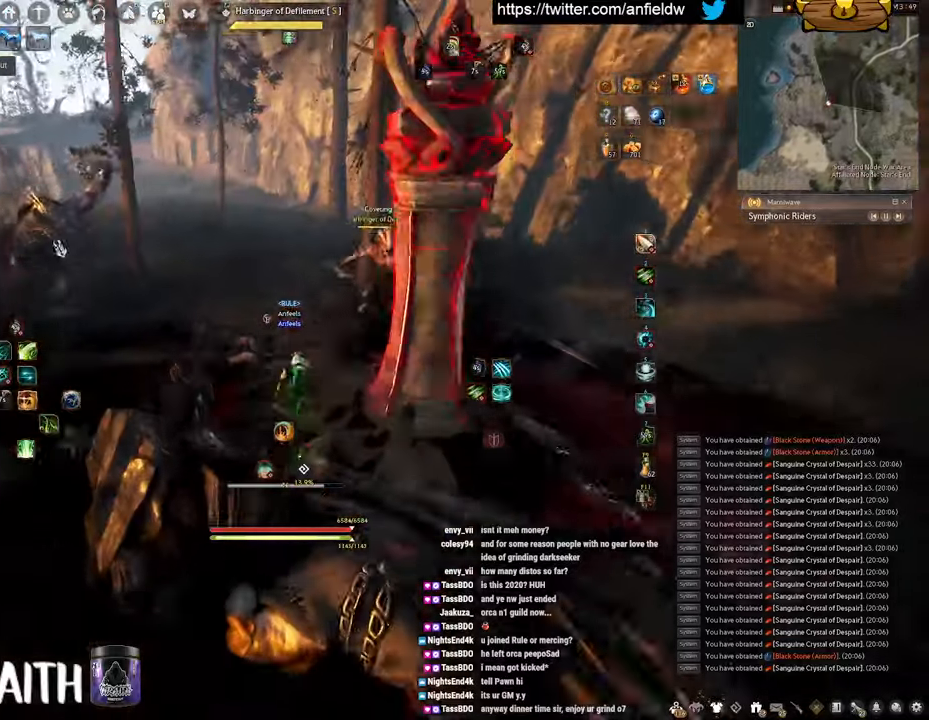
{"keys": ["space"], "mouse": [], "events": [[150, "space", "down"], [200, "q", "up"], [234, "w", "up"], [350, "mouse_left", "up"]]}
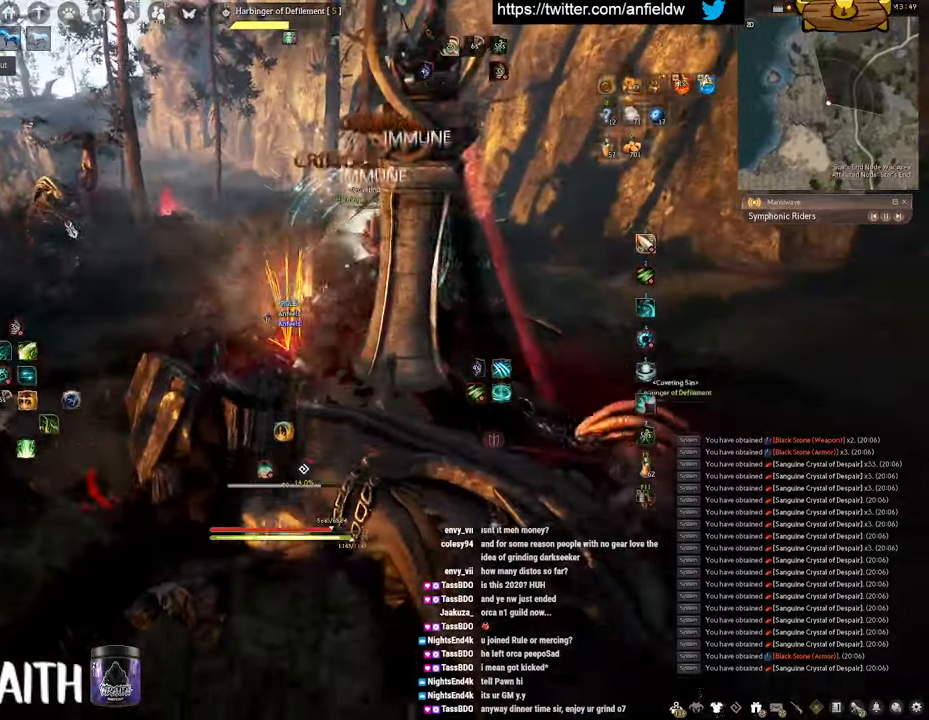
{"keys": ["space"], "mouse": ["left"], "events": [[100, "space", "up"], [167, "w", "down"], [200, "mouse_left", "down"], [217, "q", "down"], [400, "space", "down"], [450, "q", "up"], [500, "w", "up"]]}
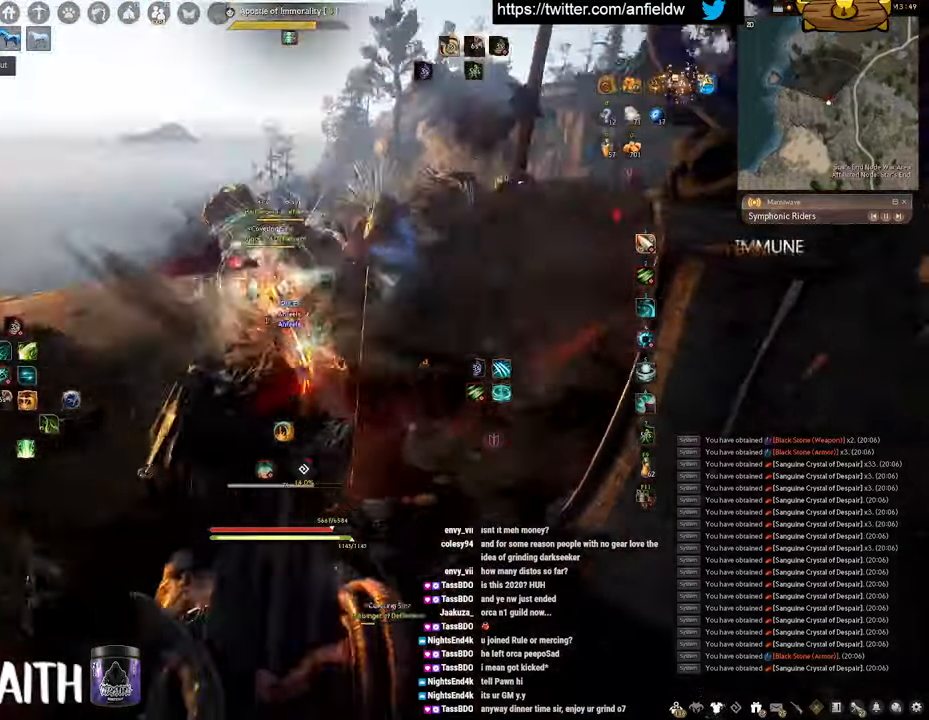
{"keys": ["a"], "mouse": [], "events": [[34, "mouse_left", "up"], [317, "space", "up"], [467, "a", "down"]]}
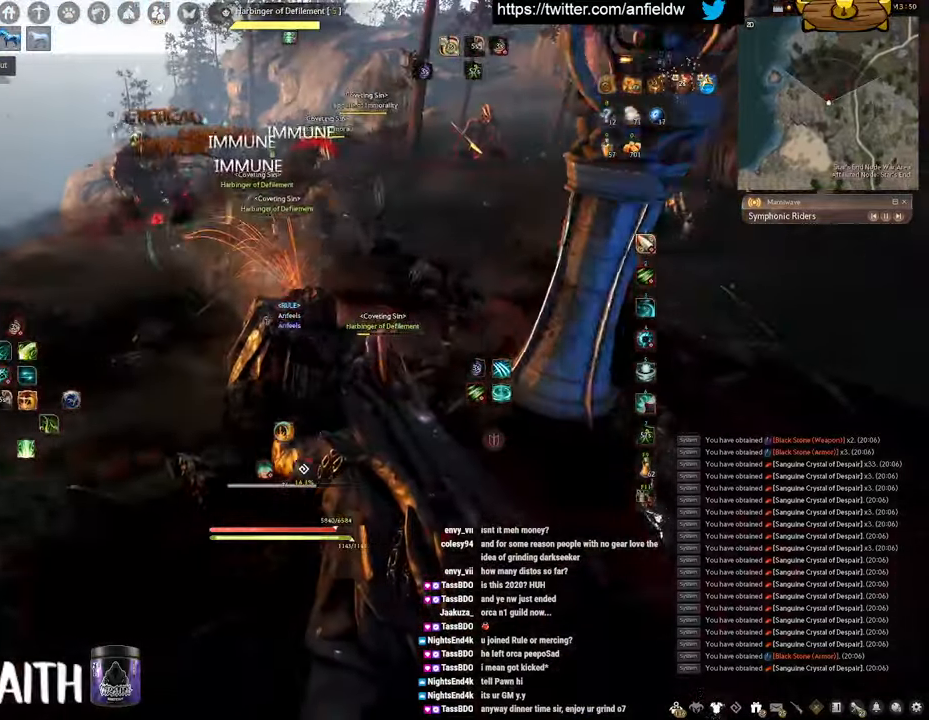
{"keys": [], "mouse": [], "events": [[17, "c", "down"], [217, "c", "up"], [234, "a", "up"]]}
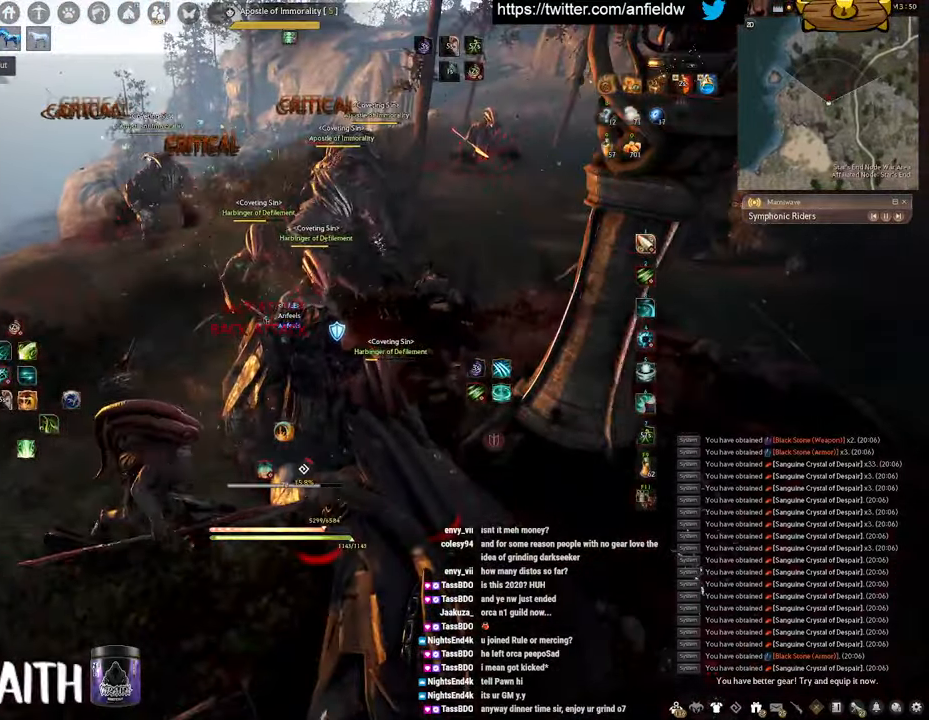
{"keys": ["f"], "mouse": [], "events": [[17, "w", "down"], [67, "f", "down"], [350, "w", "up"]]}
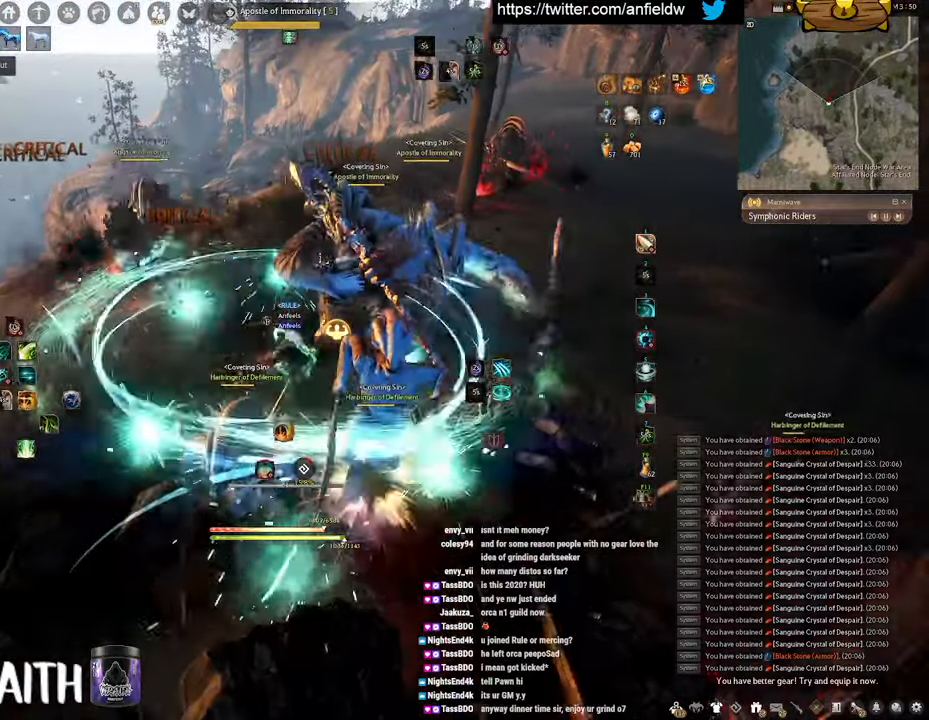
{"keys": [], "mouse": [], "events": [[84, "s", "down"], [434, "f", "up"], [434, "s", "up"]]}
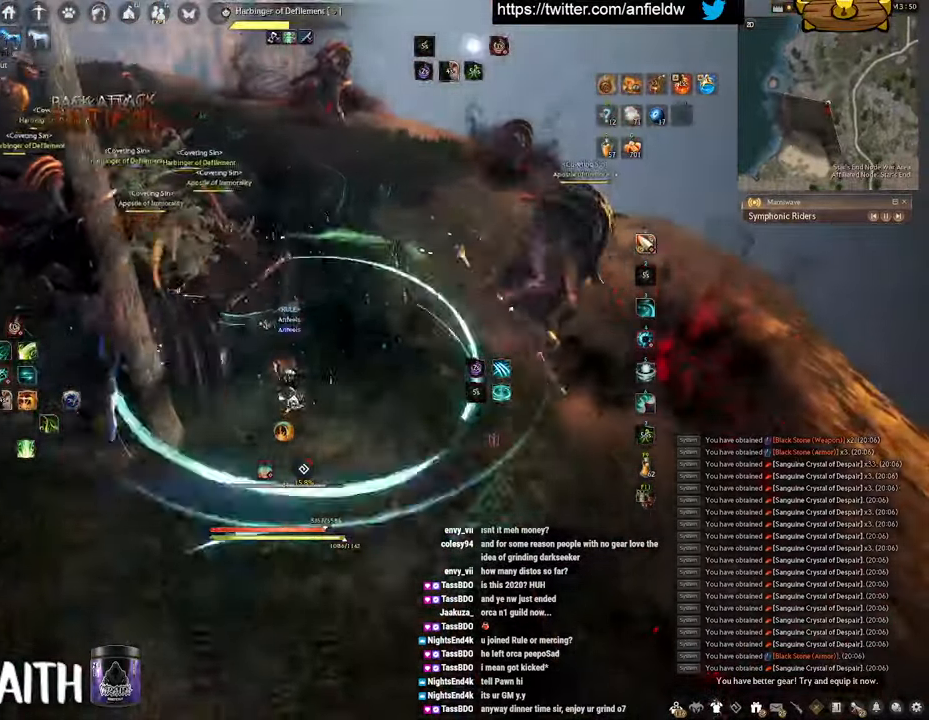
{"keys": [], "mouse": [], "events": []}
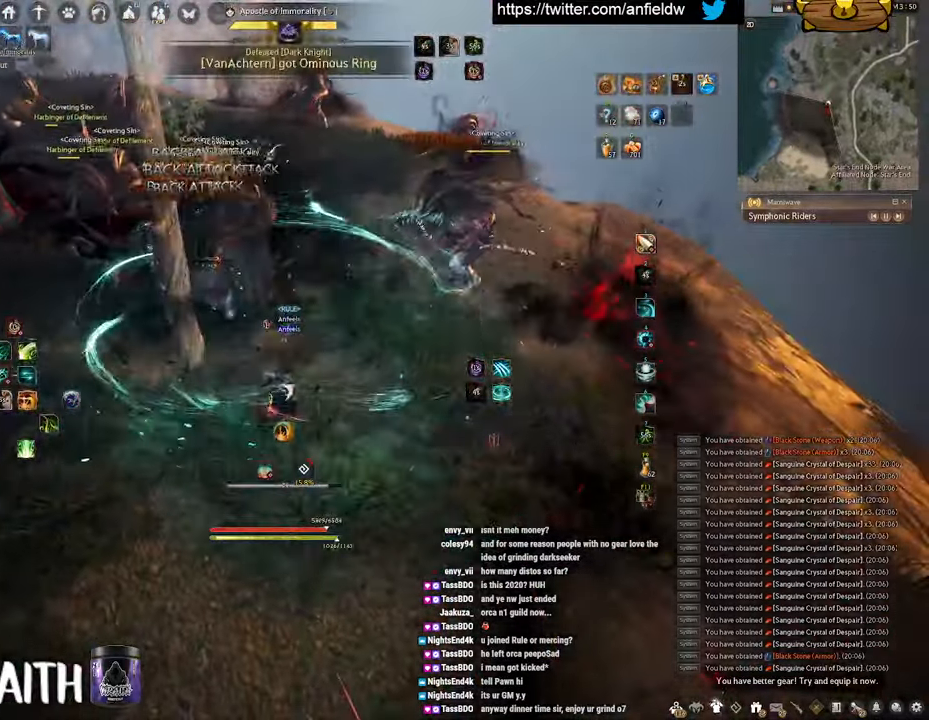
{"keys": [], "mouse": [], "events": []}
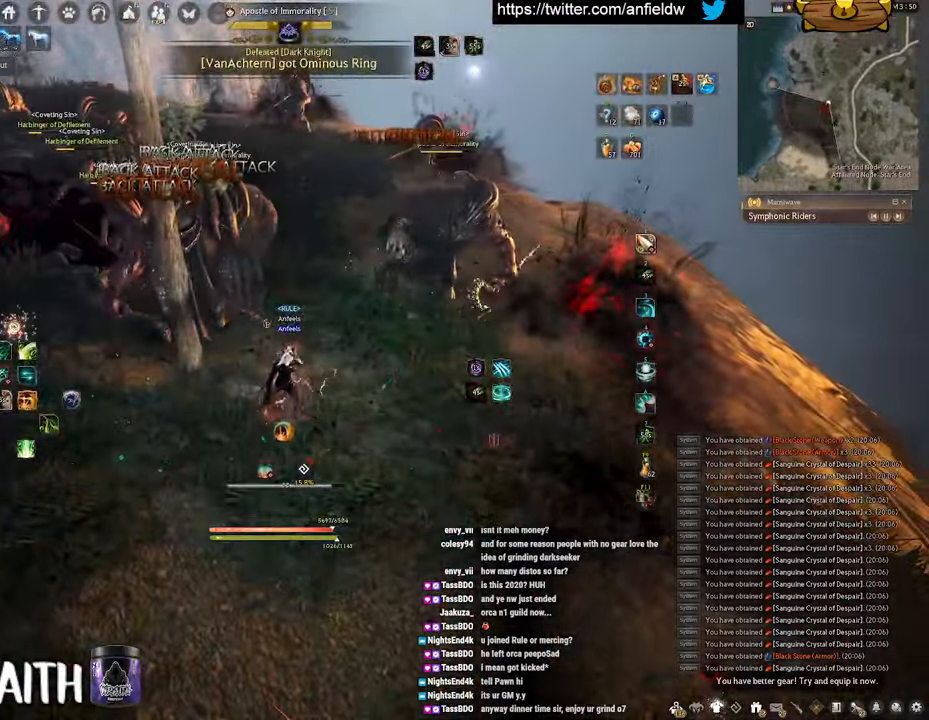
{"keys": [], "mouse": [], "events": []}
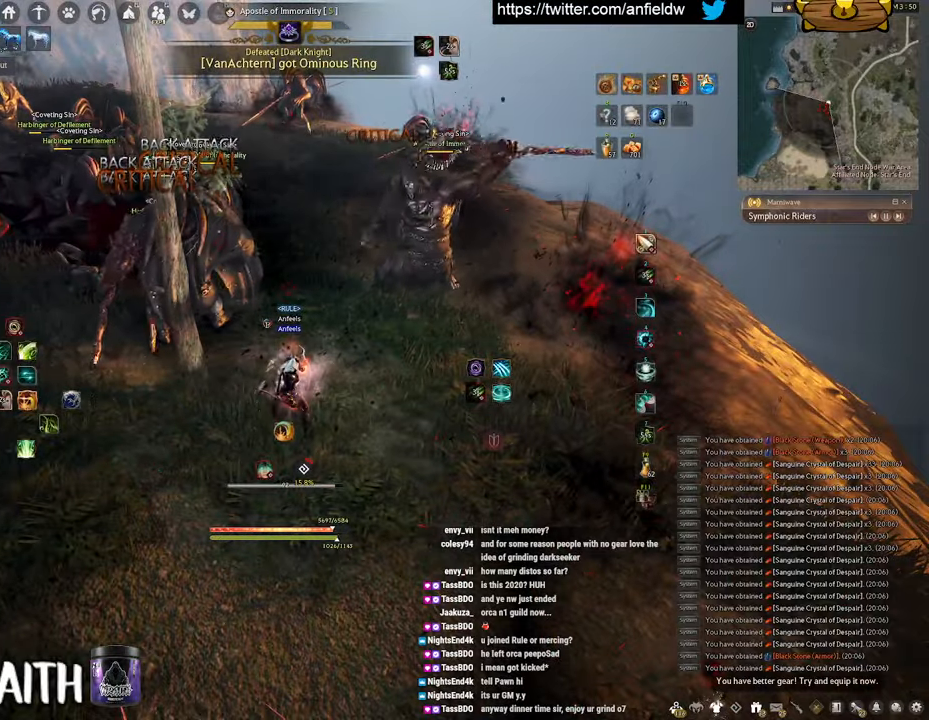
{"keys": ["f", "w"], "mouse": [], "events": [[366, "w", "down"], [466, "f", "down"]]}
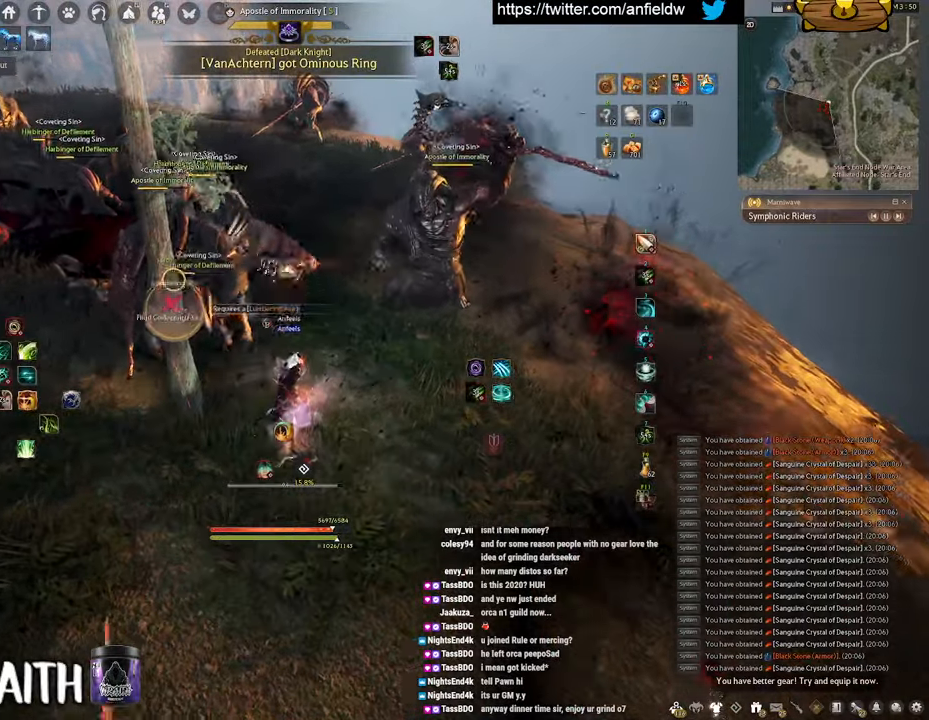
{"keys": [], "mouse": [], "events": [[350, "f", "up"], [366, "w", "up"]]}
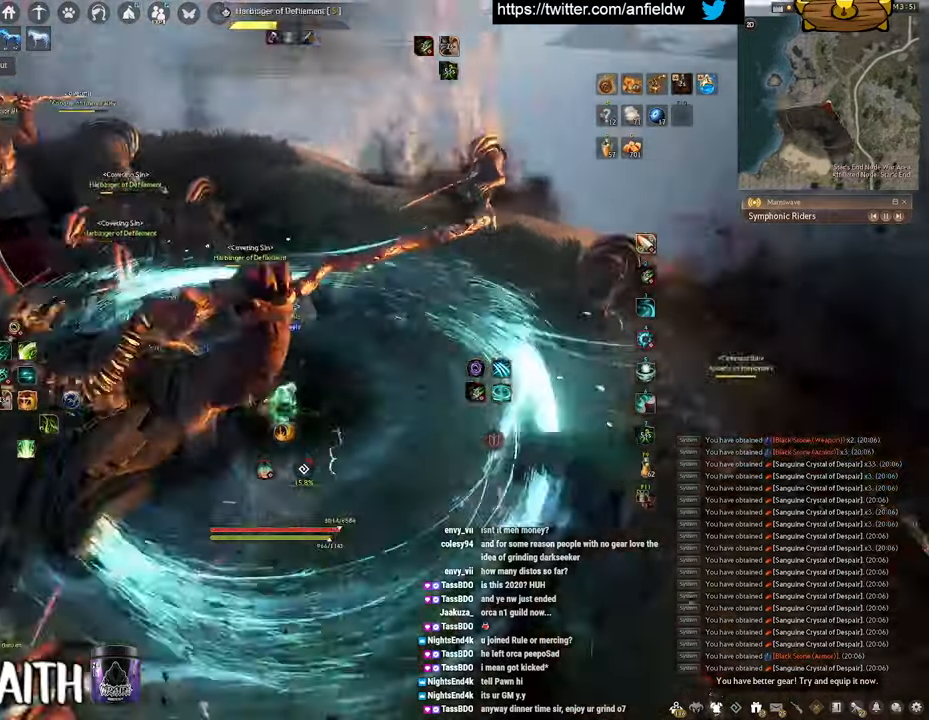
{"keys": ["q"], "mouse": [], "events": [[450, "q", "down"]]}
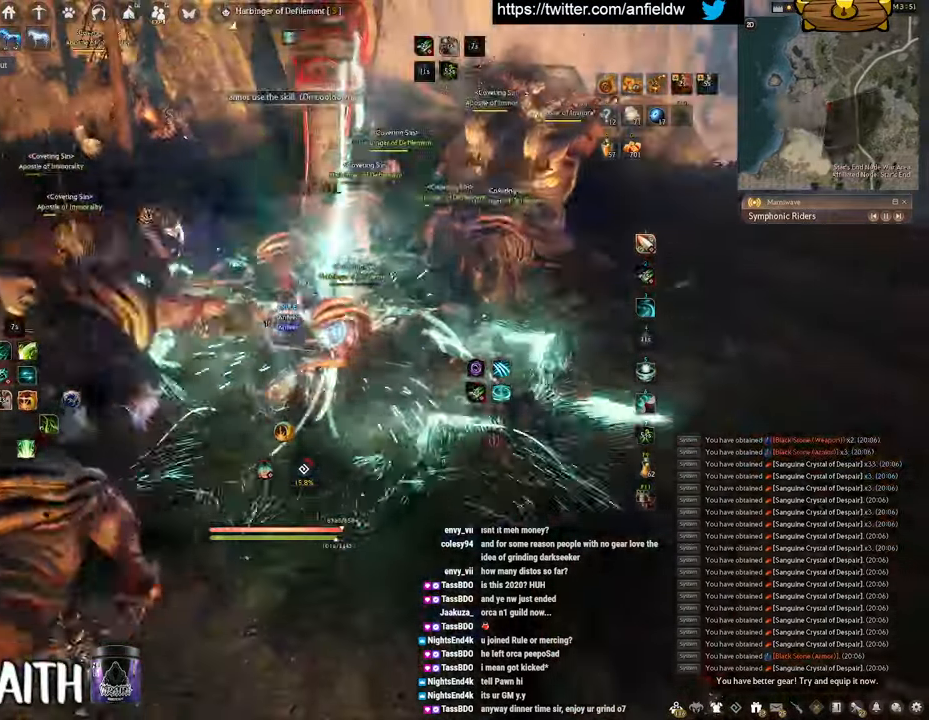
{"keys": ["space"], "mouse": [], "events": [[366, "space", "down"], [433, "q", "up"]]}
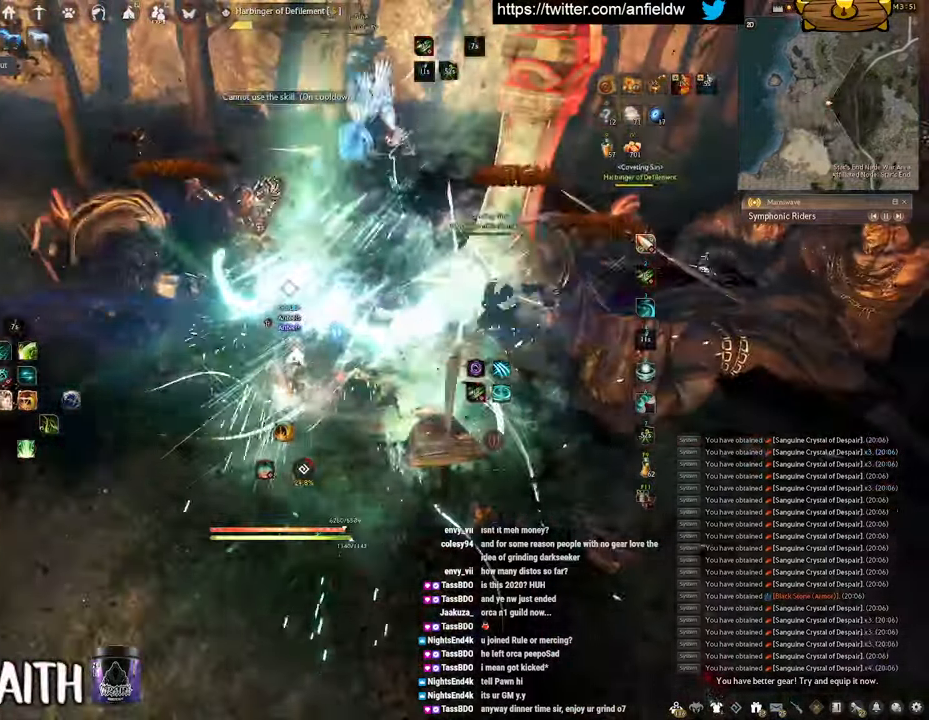
{"keys": ["space"], "mouse": [], "events": []}
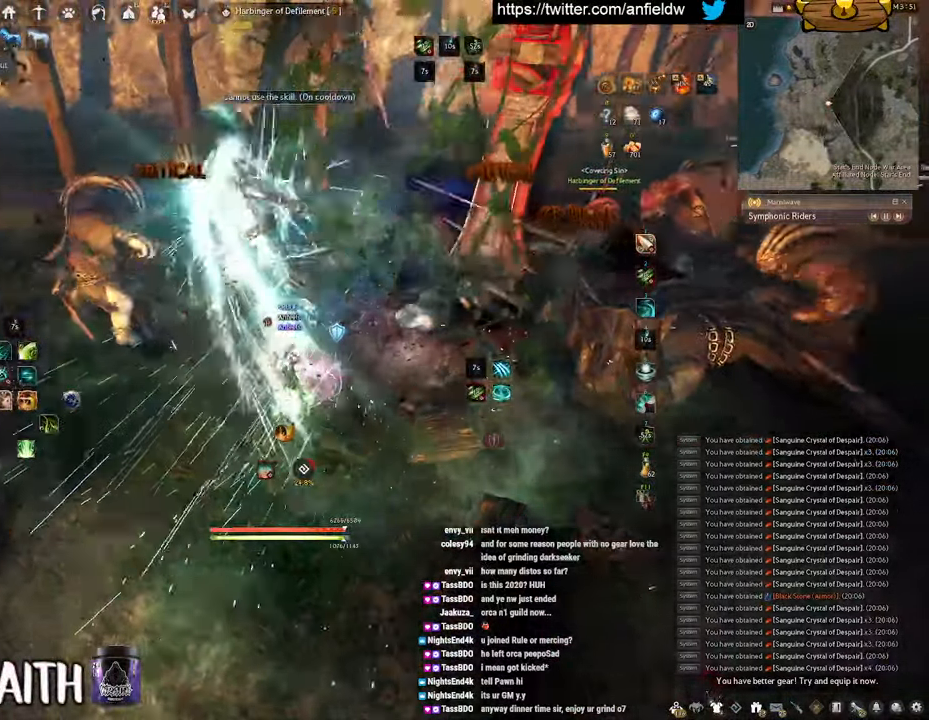
{"keys": ["f", "w"], "mouse": [], "events": [[83, "space", "up"], [150, "w", "down"], [216, "f", "down"]]}
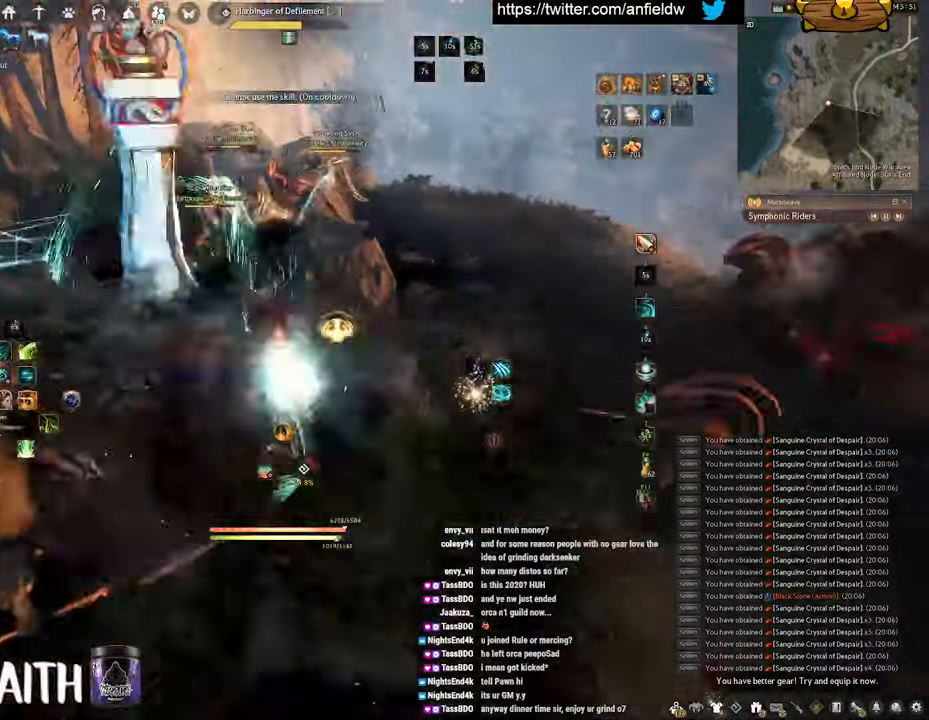
{"keys": ["f", "w"], "mouse": [], "events": []}
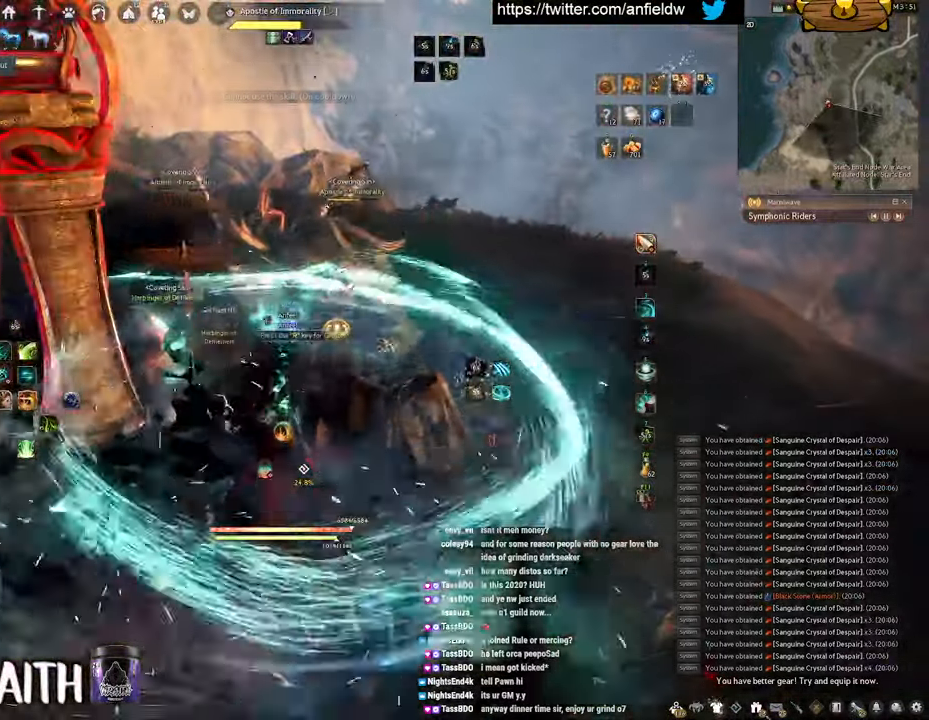
{"keys": ["f"], "mouse": [], "events": [[350, "w", "up"]]}
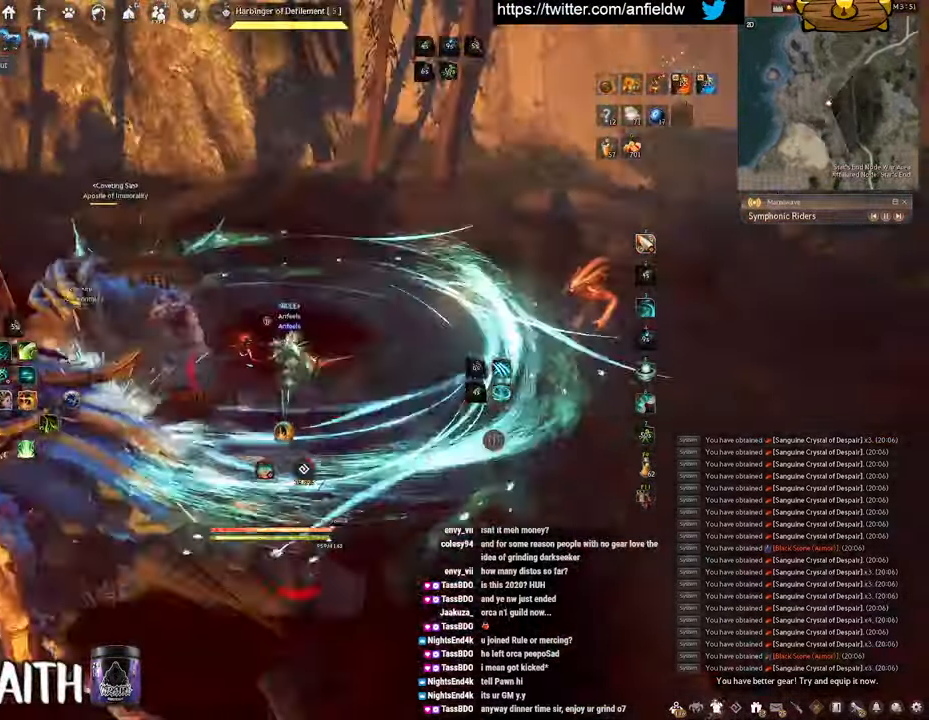
{"keys": ["f", "shift"], "mouse": [], "events": [[16, "s", "down"], [466, "shift", "down"], [500, "s", "up"]]}
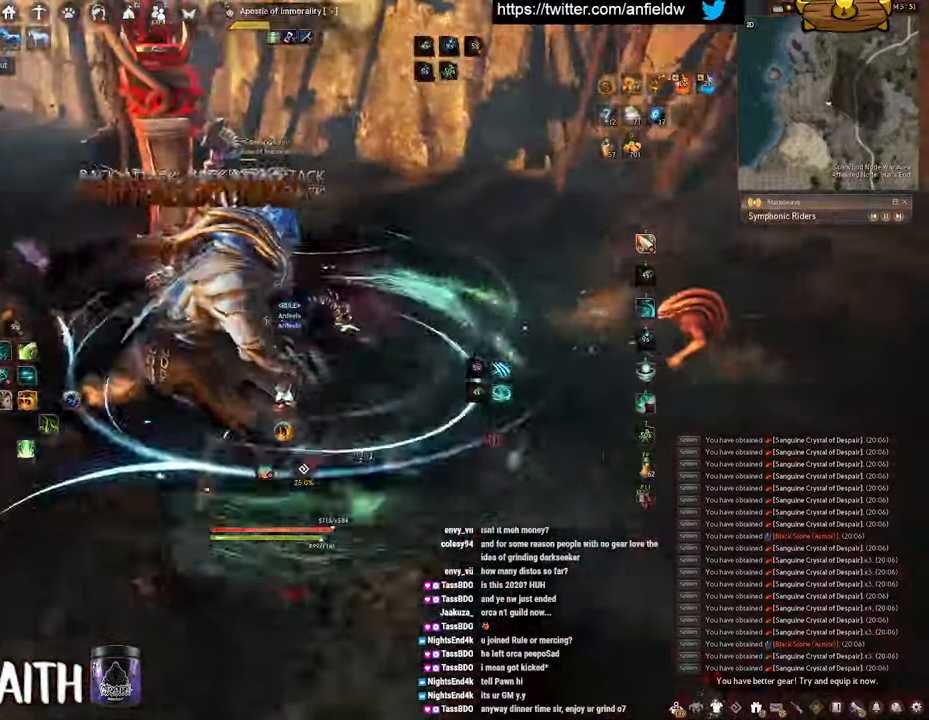
{"keys": ["f", "w"], "mouse": [], "events": [[417, "shift", "up"], [450, "w", "down"]]}
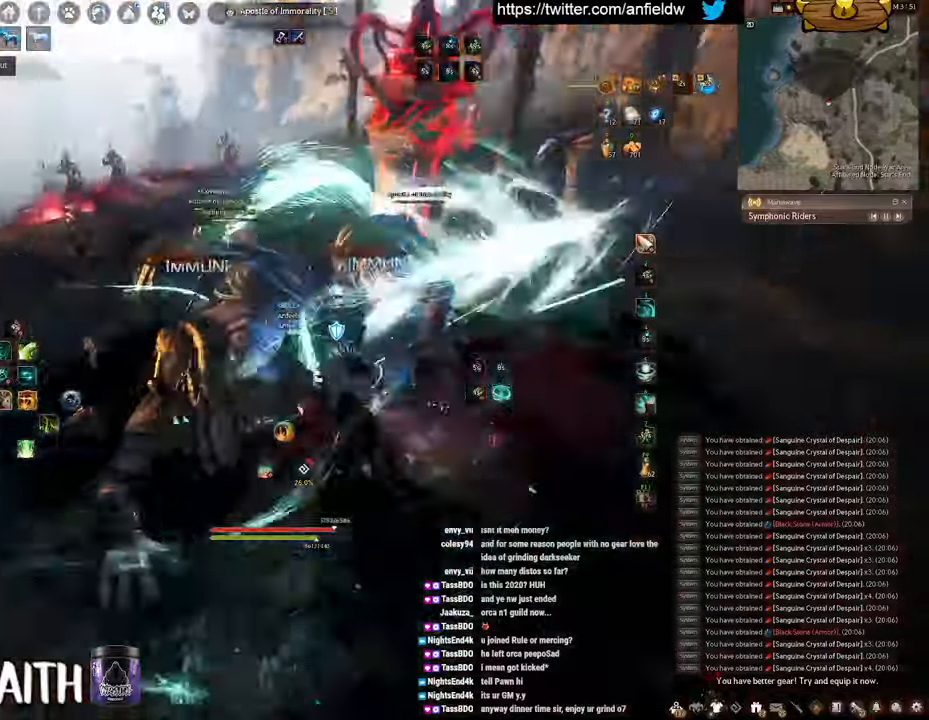
{"keys": [], "mouse": ["left"], "events": [[250, "w", "up"], [300, "f", "up"], [300, "mouse_left", "down"]]}
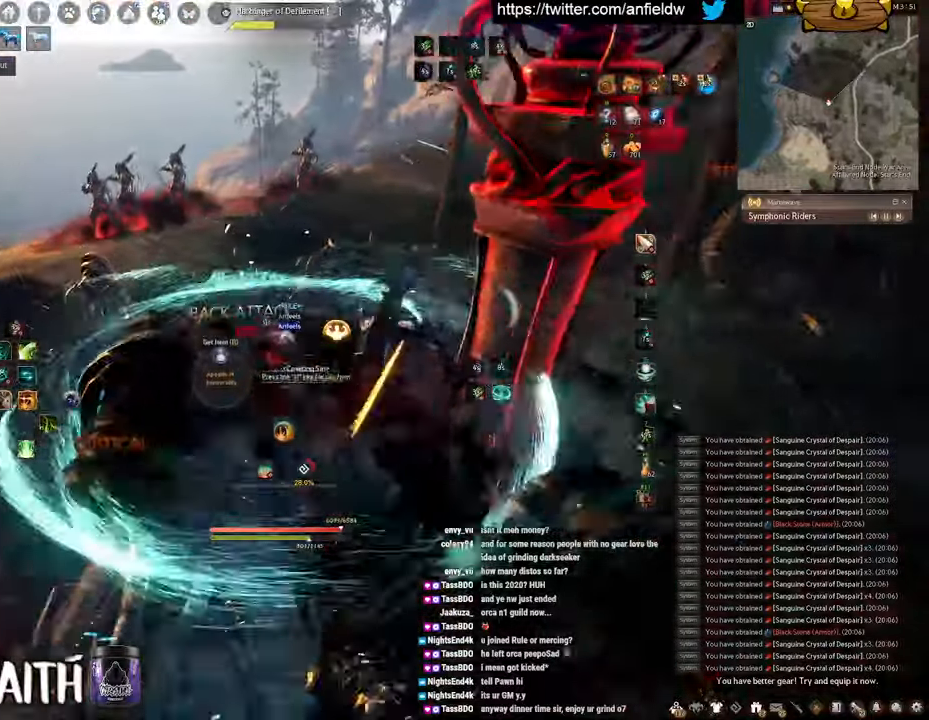
{"keys": [], "mouse": [], "events": [[250, "mouse_left", "up"]]}
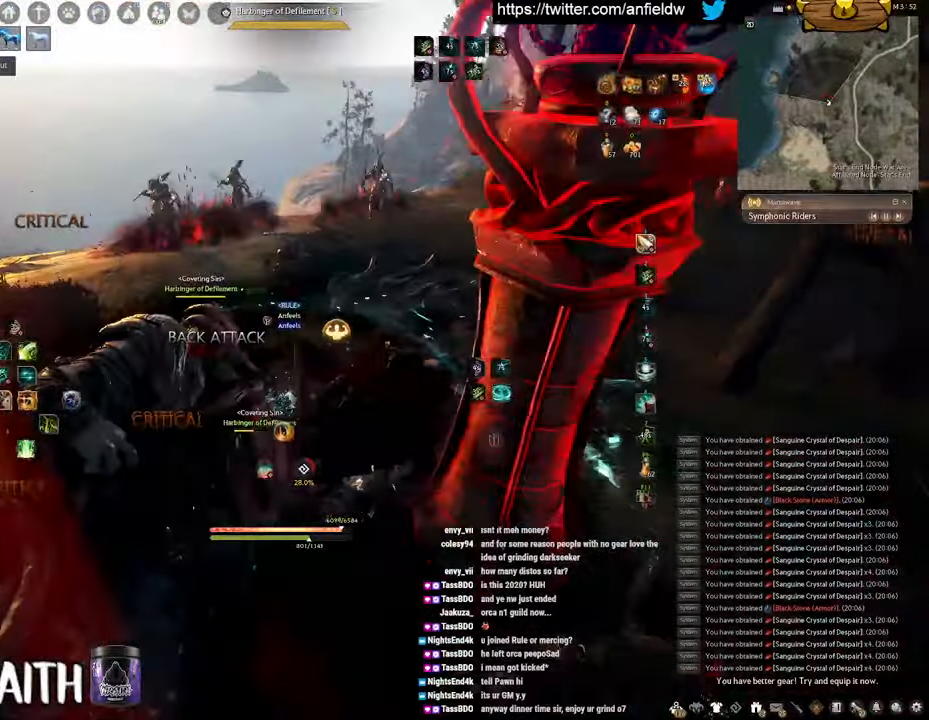
{"keys": ["space"], "mouse": ["left"], "events": [[167, "w", "down"], [217, "q", "down"], [233, "mouse_left", "down"], [450, "space", "down"], [467, "q", "up"], [500, "w", "up"]]}
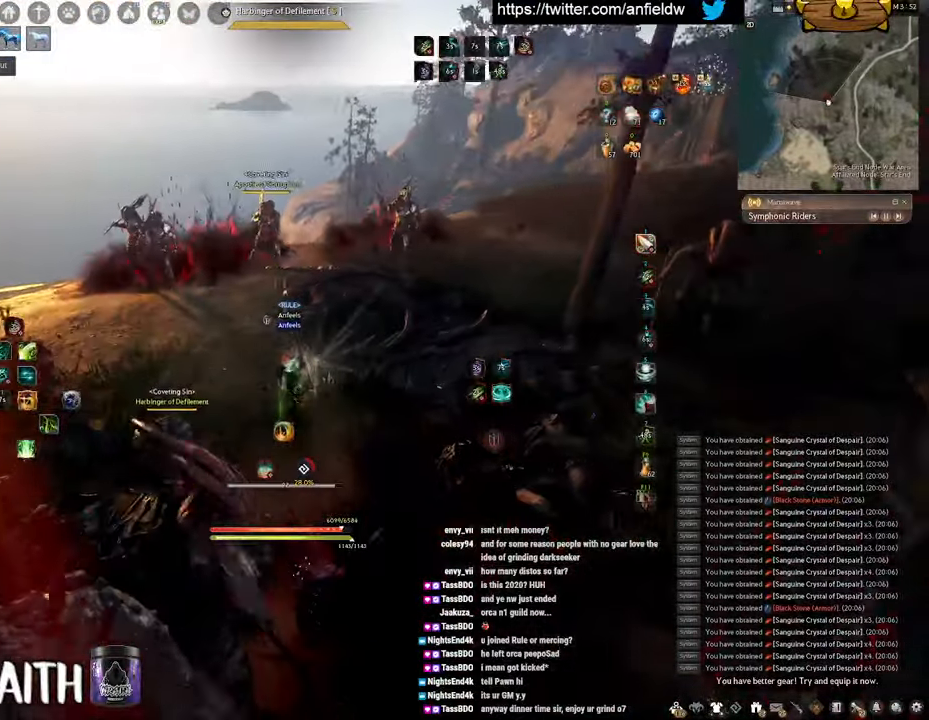
{"keys": ["q", "w"], "mouse": [], "events": [[33, "mouse_left", "up"], [450, "space", "up"], [450, "w", "down"], [500, "q", "down"]]}
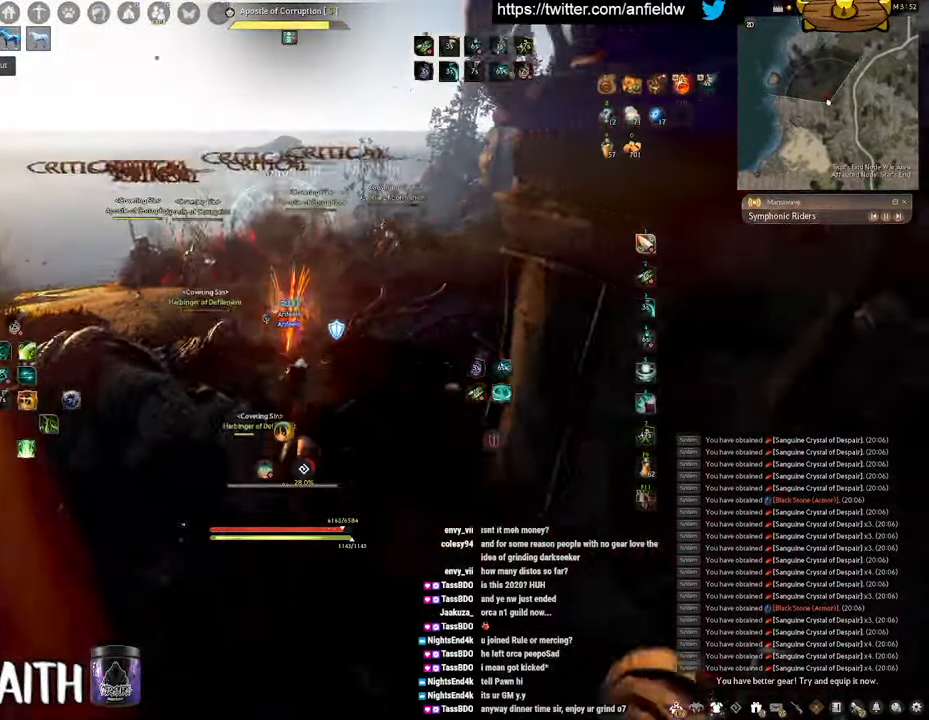
{"keys": ["space"], "mouse": [], "events": [[50, "mouse_left", "down"], [250, "space", "down"], [300, "q", "up"], [350, "w", "up"], [417, "mouse_left", "up"]]}
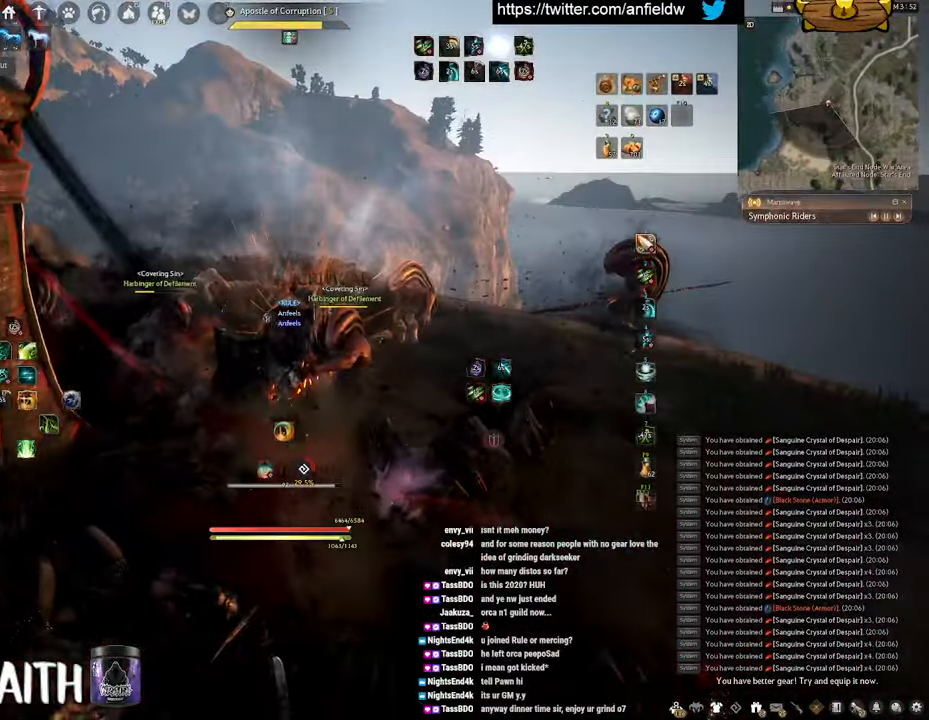
{"keys": ["q", "w"], "mouse": ["left"], "events": [[217, "space", "up"], [333, "w", "down"], [350, "mouse_left", "down"], [350, "q", "down"]]}
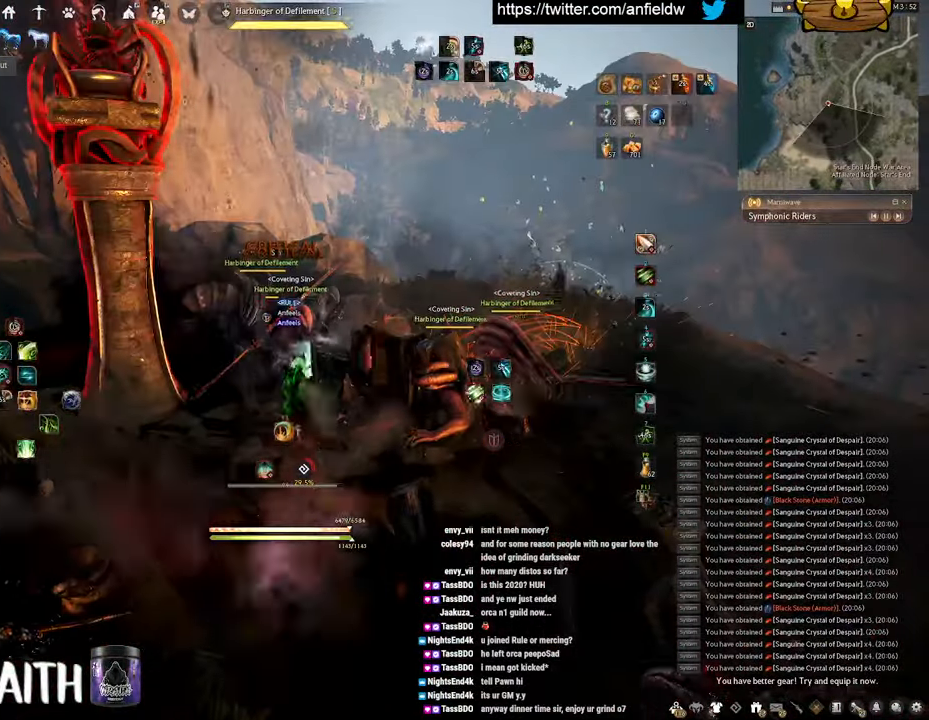
{"keys": [], "mouse": [], "events": [[17, "space", "down"], [50, "q", "up"], [100, "w", "up"], [133, "mouse_left", "up"], [433, "space", "up"]]}
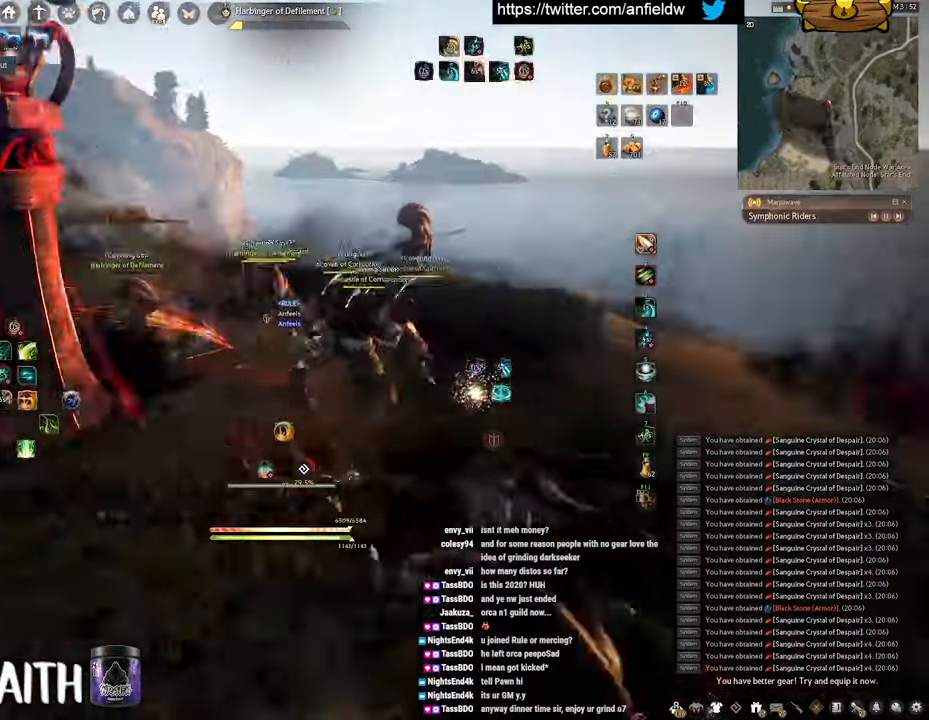
{"keys": ["space"], "mouse": [], "events": [[17, "w", "down"], [50, "mouse_left", "down"], [50, "q", "down"], [267, "space", "down"], [300, "q", "up"], [350, "w", "up"], [400, "mouse_left", "up"]]}